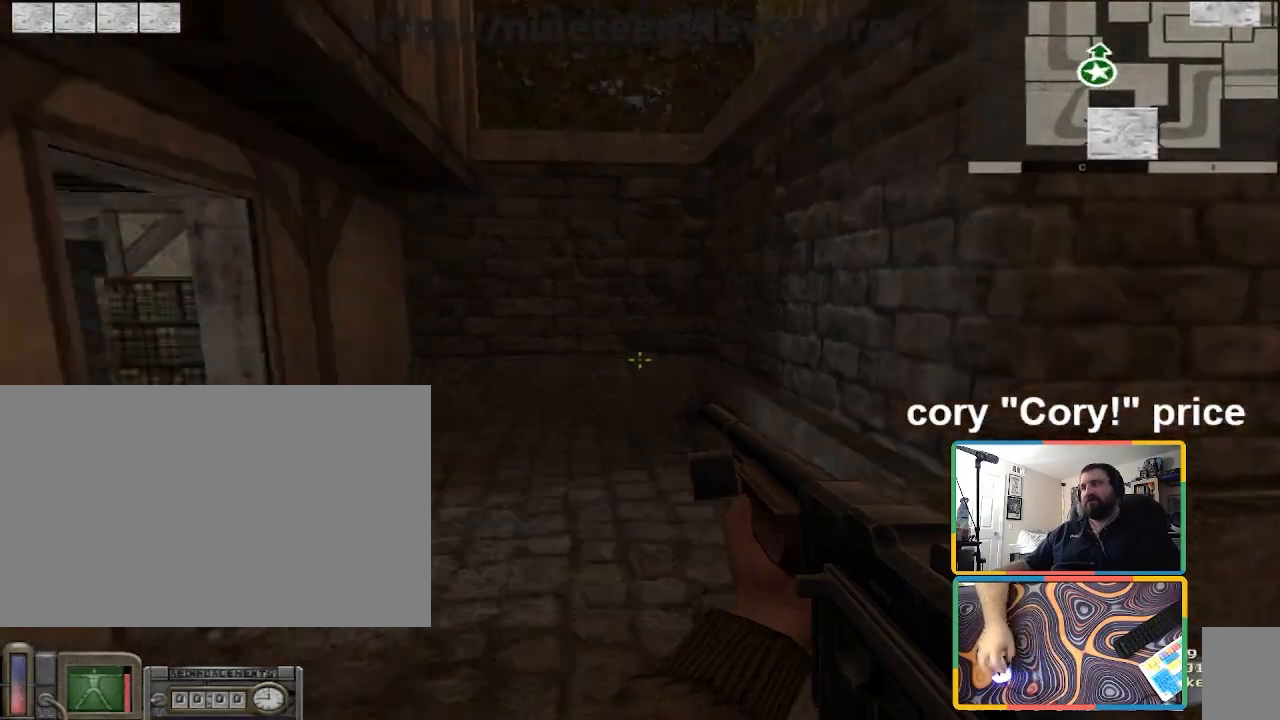
Gameplay with keyboard and mouse; each line is a JSON object with the keys and mouse buttons held at the frame after it. "events" lists presses ("down") and releases ("up") of "1", "2", "3", "4", "5", "a", "alt", "b", "c", "ctrl", "d", "e", "f", "g", "q", "r", "s", "shift", "space", "t", "tab", "tilde", "v", "w", "x", "z", "mouse_left", "mouse_wheel", "mouse_right", "mouse_mb4" and "mouse_mb5" between this image and that frame as [ms after this image, input, new state], when the widget could be followed in between. "mouse_left", "mouse_wheel", "mouse_right", "mouse_mb4", "mouse_mb5" = the "left", "wheel", "right", "mb4", "mb5" buttons of the "mouse" list. No other keys are recorded. "wheel" means that the mouse wheel is clicked or scrolled. Mouse movement is not recorded.
{"keys": ["w"], "mouse": [], "events": [[33, "ctrl", "up"], [100, "ctrl", "down"], [434, "ctrl", "up"]]}
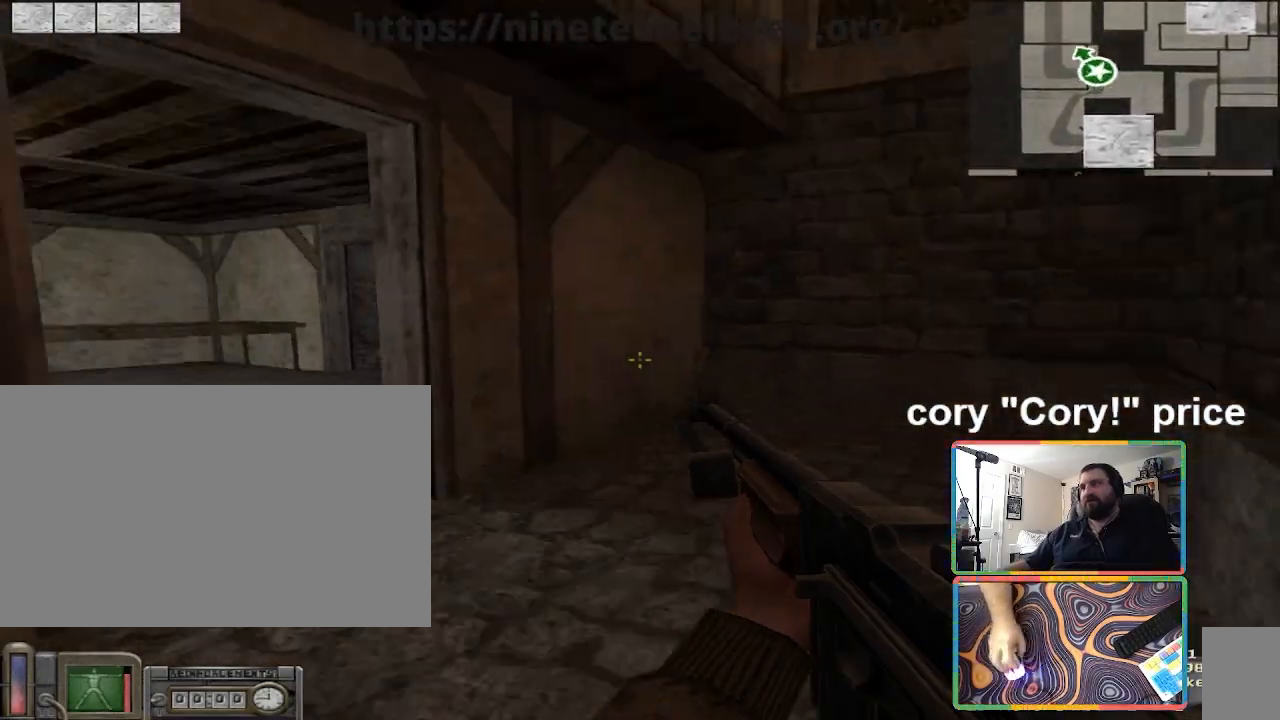
{"keys": ["a", "ctrl", "w"], "mouse": [], "events": [[134, "ctrl", "down"], [167, "ctrl", "up"], [200, "ctrl", "down"], [501, "a", "down"]]}
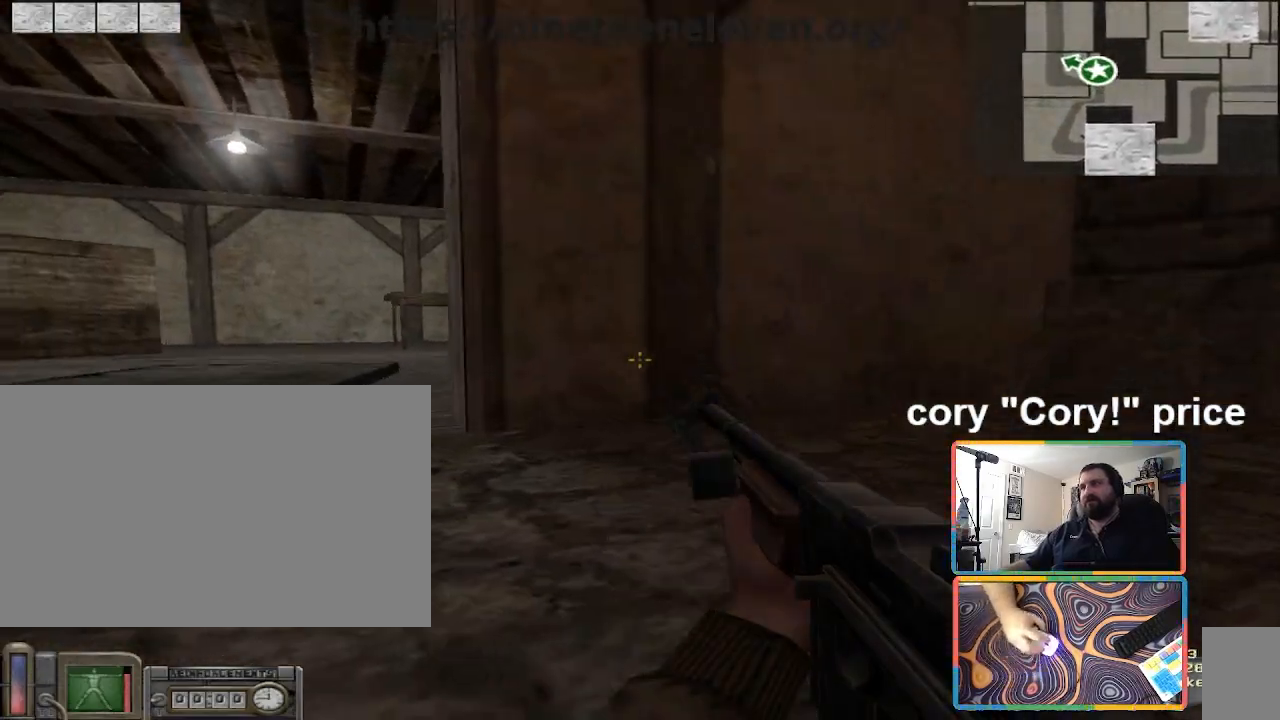
{"keys": ["a", "ctrl", "w"], "mouse": [], "events": [[33, "ctrl", "up"], [300, "ctrl", "down"], [400, "a", "up"], [400, "ctrl", "up"], [467, "ctrl", "down"], [500, "a", "down"]]}
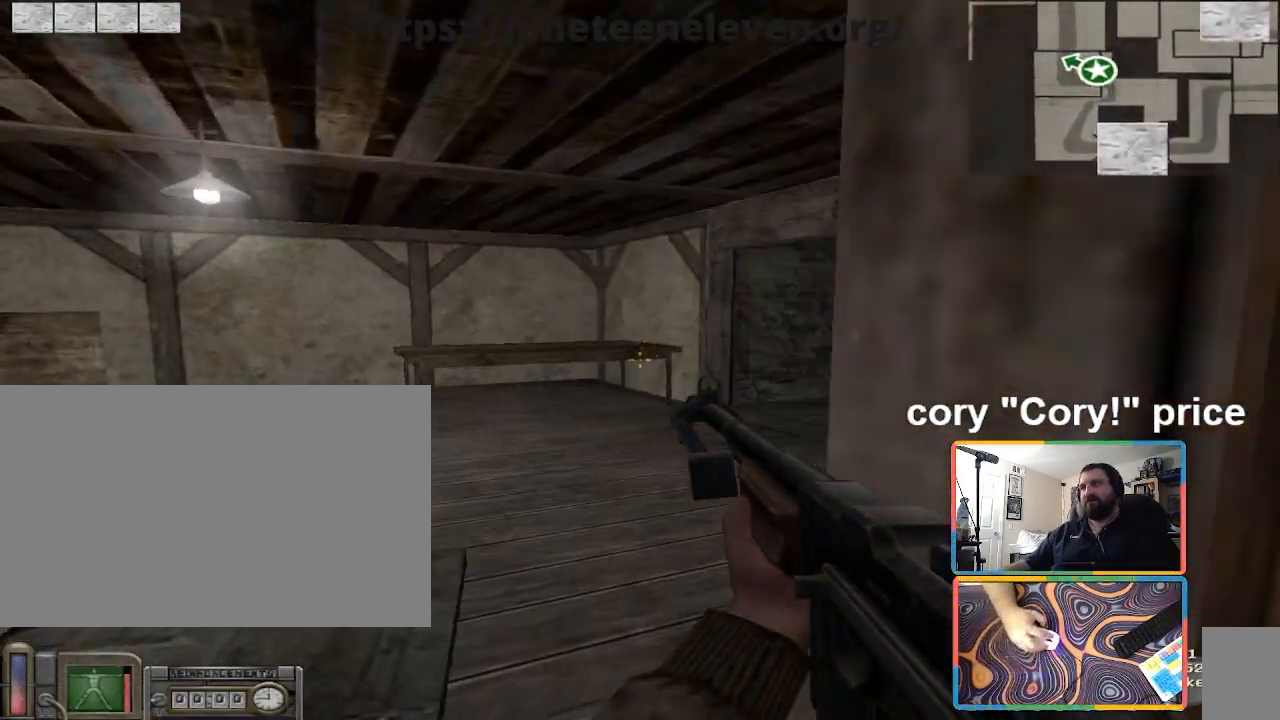
{"keys": ["a", "w"], "mouse": [], "events": [[367, "ctrl", "up"]]}
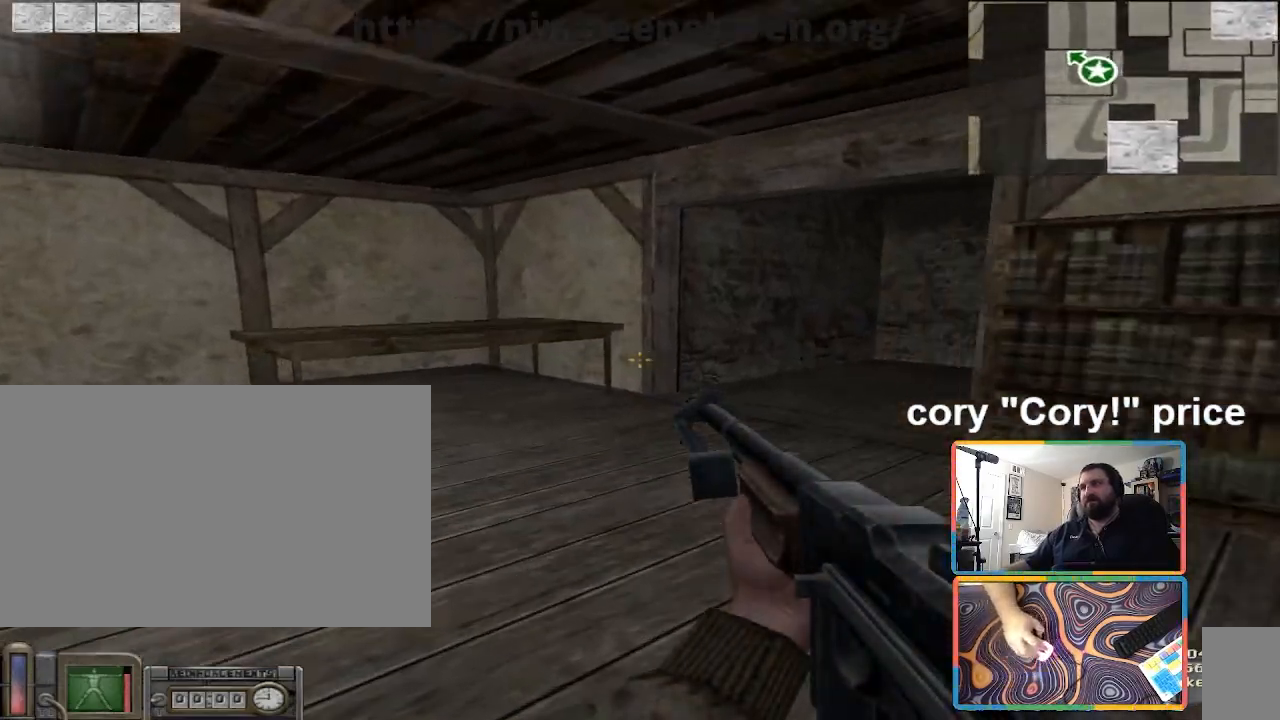
{"keys": ["a", "shift", "w"], "mouse": [], "events": [[333, "shift", "down"]]}
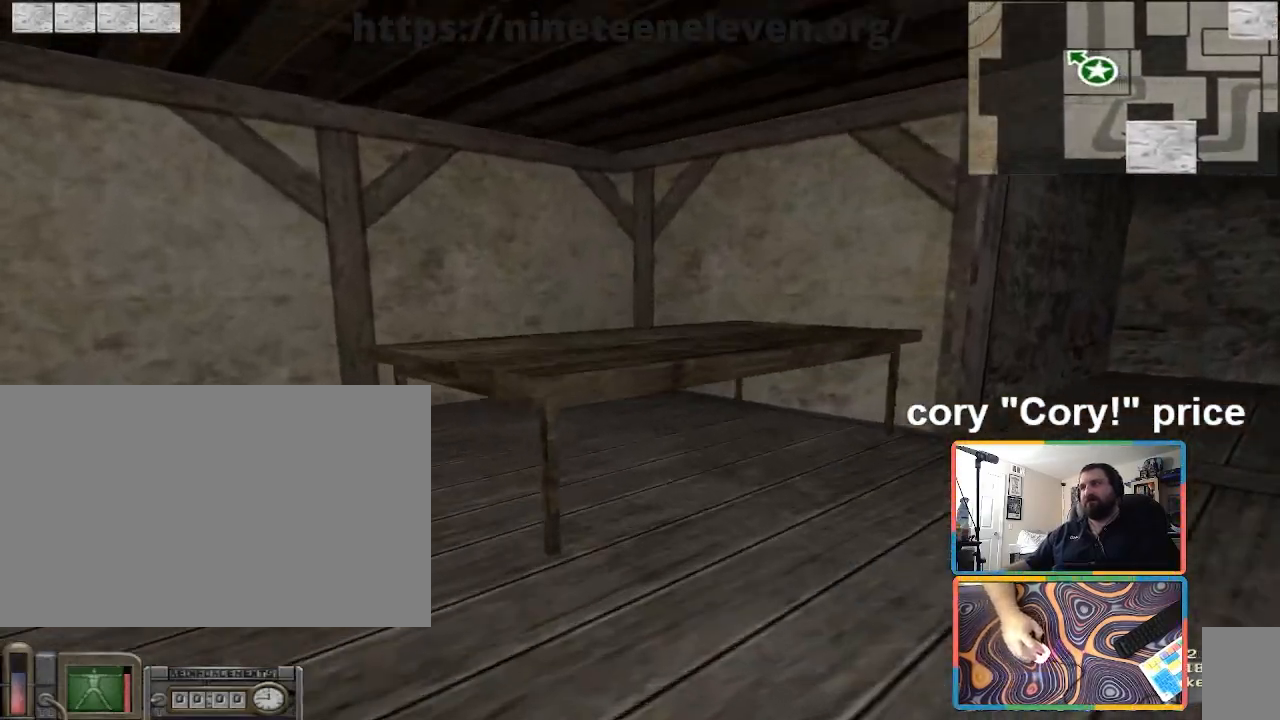
{"keys": ["a", "w"], "mouse": [], "events": [[501, "shift", "up"]]}
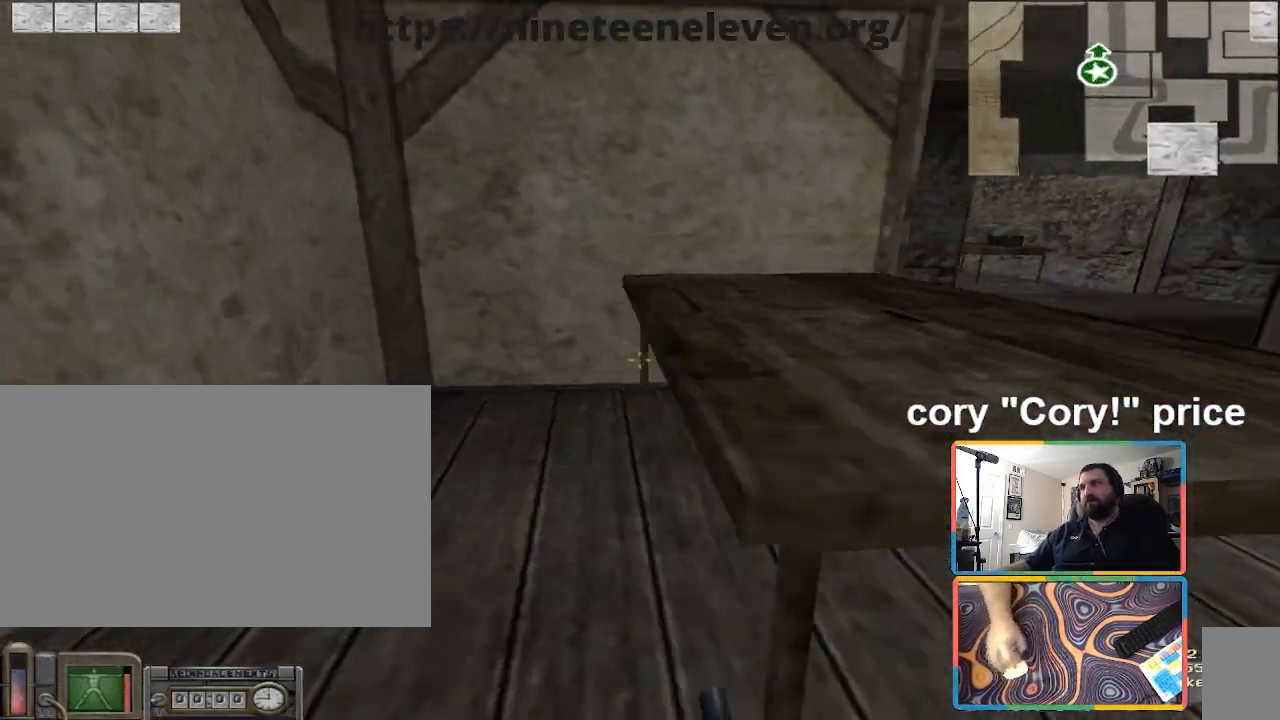
{"keys": ["a"], "mouse": [], "events": [[133, "a", "up"], [300, "w", "up"], [467, "a", "down"]]}
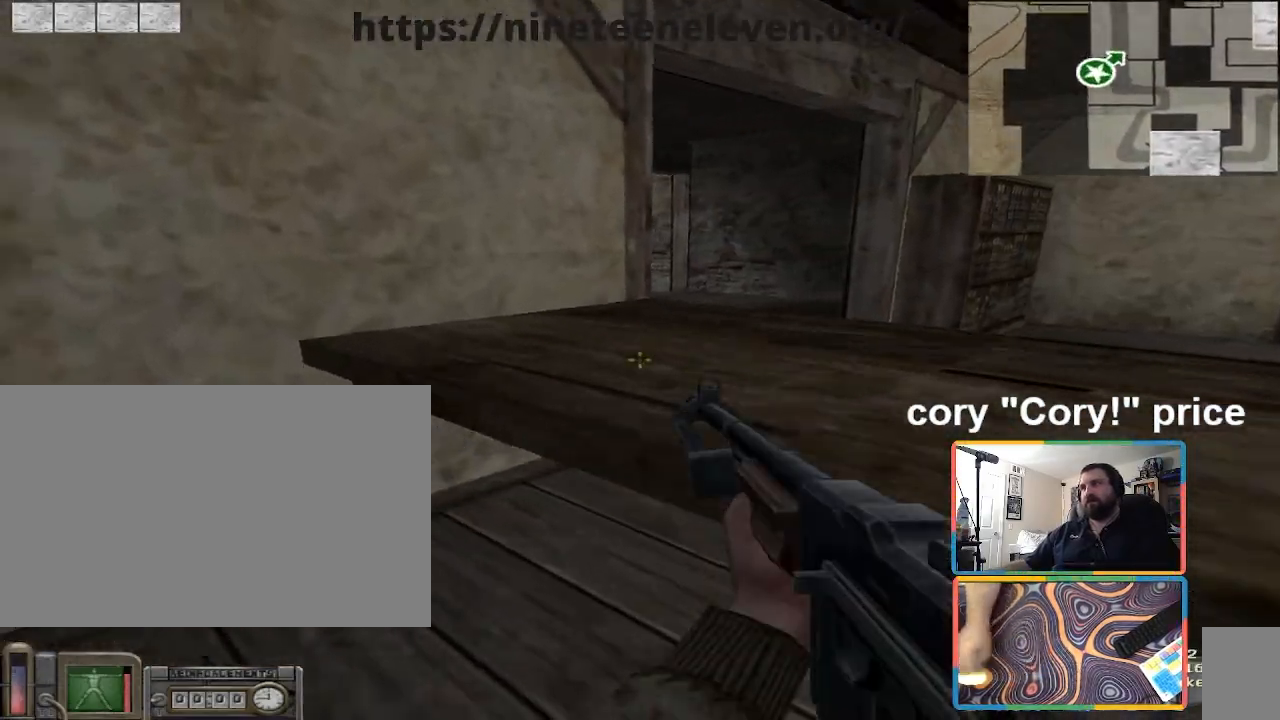
{"keys": ["ctrl"], "mouse": [], "events": [[200, "ctrl", "down"], [234, "a", "up"]]}
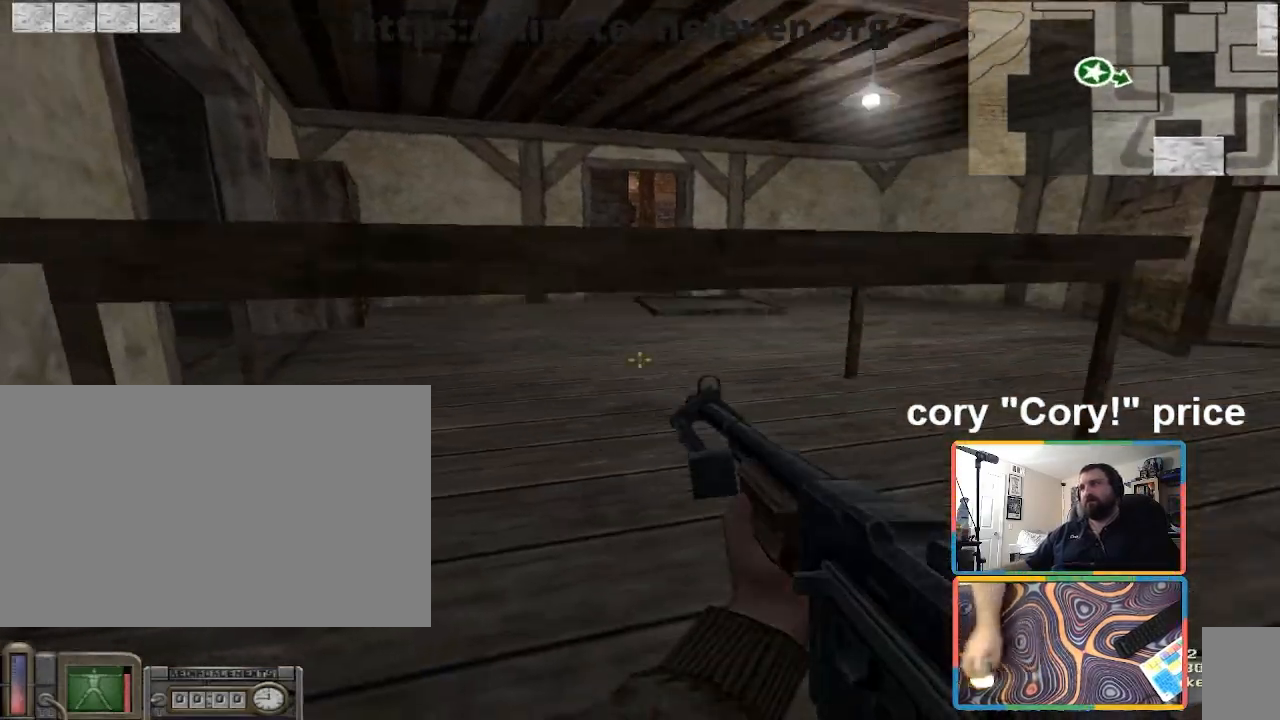
{"keys": ["d", "shift", "w"], "mouse": [], "events": [[66, "d", "down"], [200, "w", "down"], [267, "ctrl", "up"], [400, "shift", "down"]]}
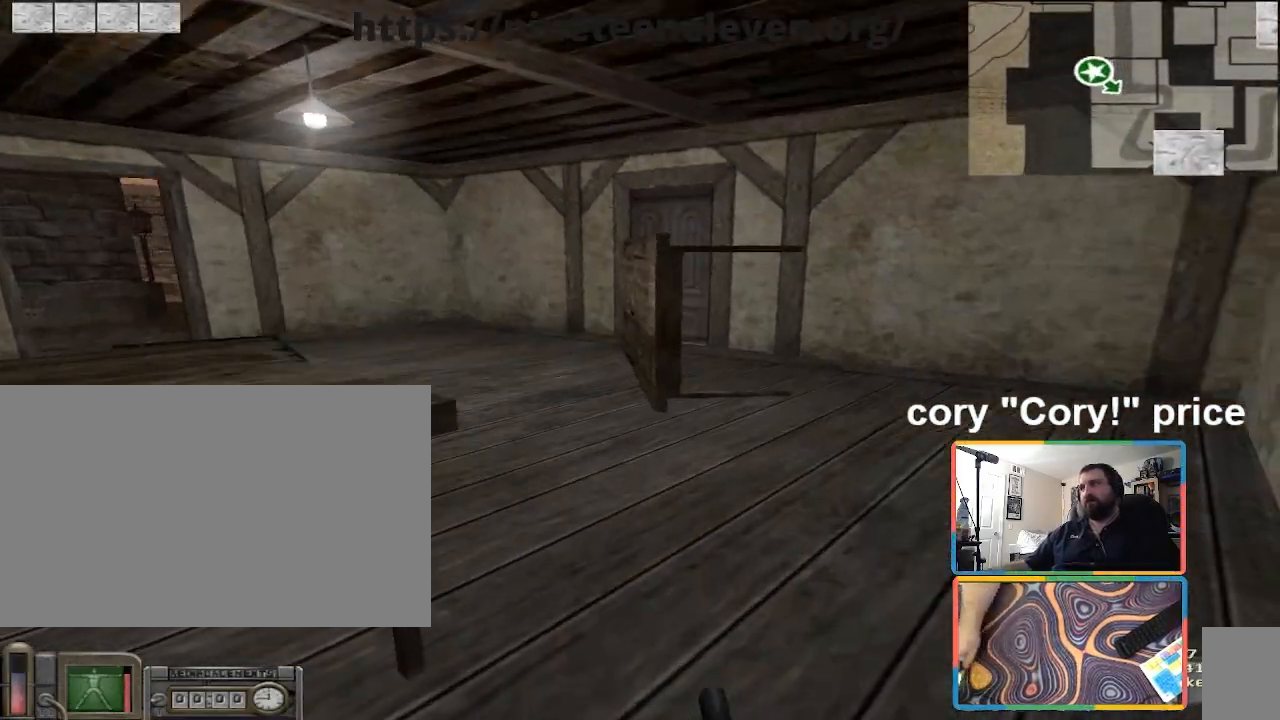
{"keys": ["d", "shift", "w"], "mouse": [], "events": [[267, "d", "up"], [367, "d", "down"]]}
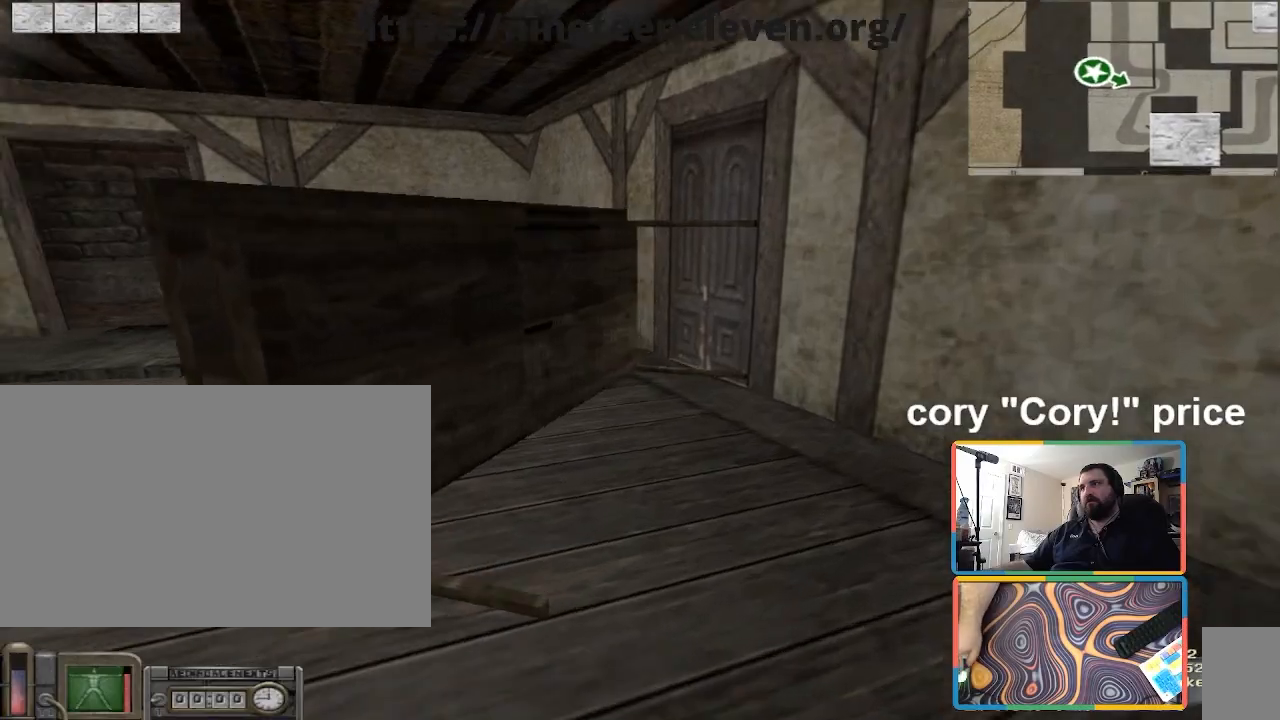
{"keys": ["ctrl"], "mouse": [], "events": [[33, "d", "up"], [267, "a", "down"], [333, "shift", "up"], [367, "a", "up"], [367, "ctrl", "down"], [434, "w", "up"]]}
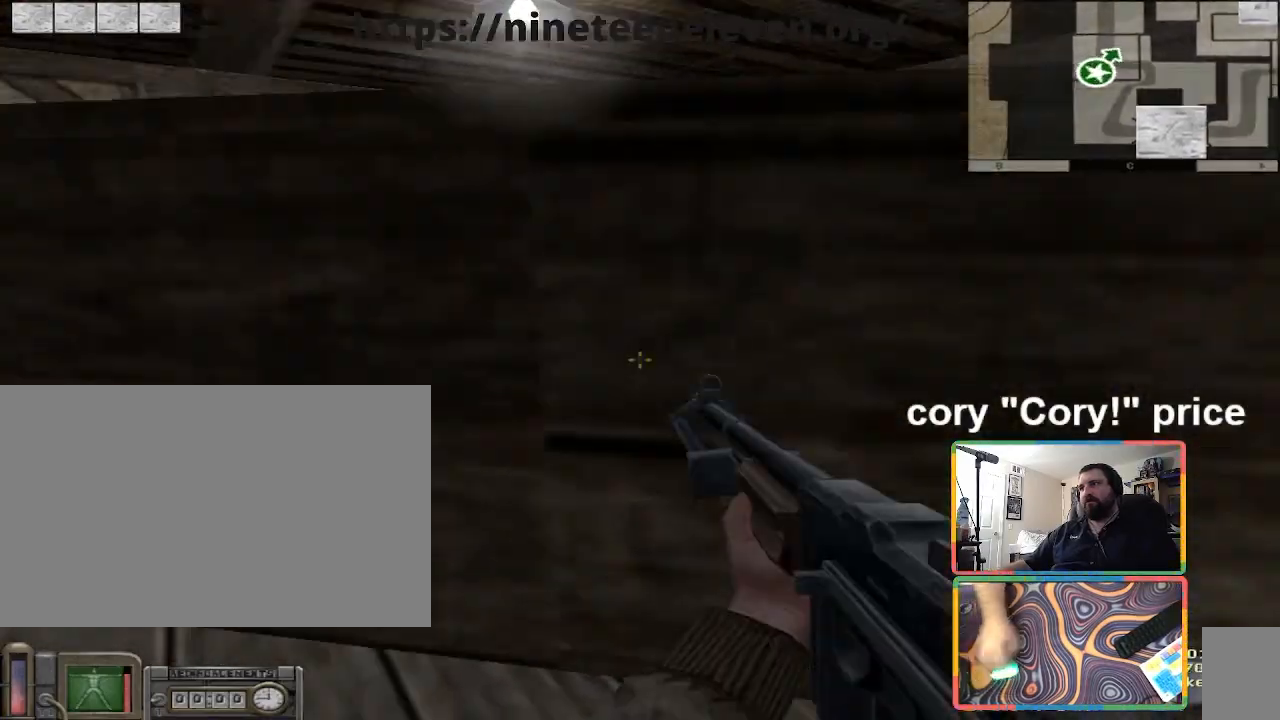
{"keys": ["ctrl"], "mouse": [], "events": [[334, "d", "down"], [501, "d", "up"]]}
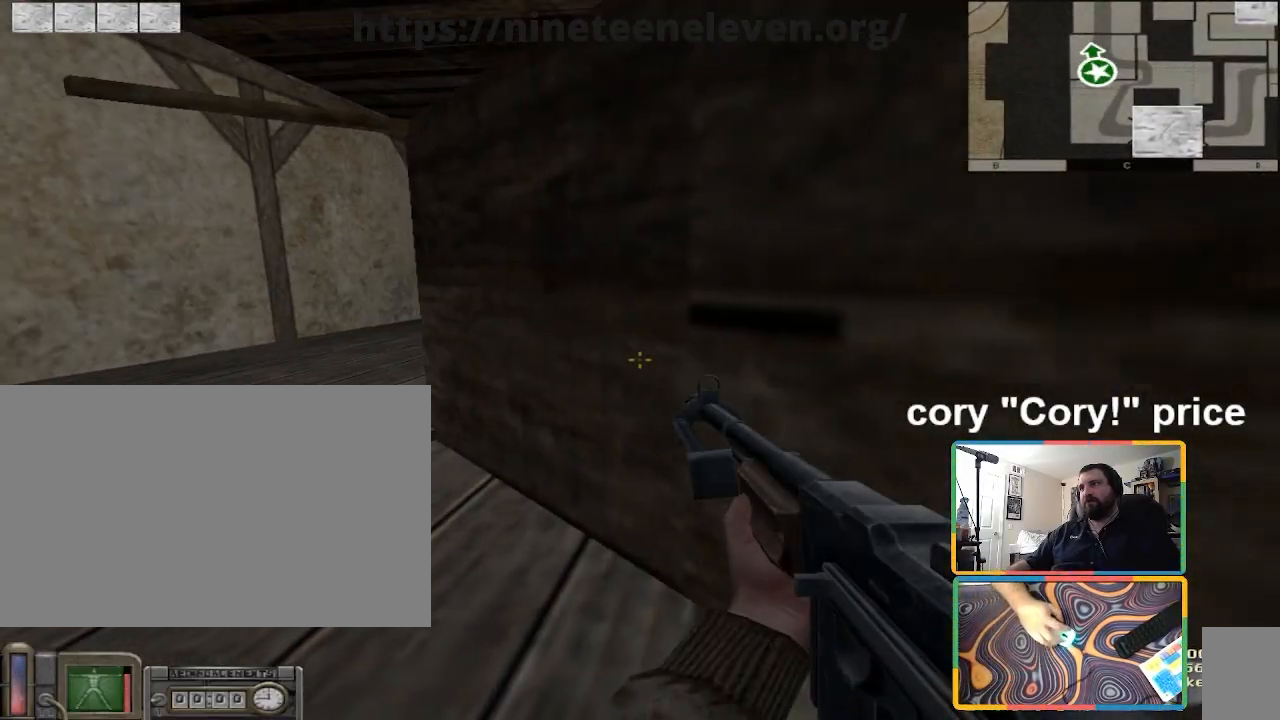
{"keys": ["ctrl"], "mouse": [], "events": [[133, "a", "down"], [400, "a", "up"]]}
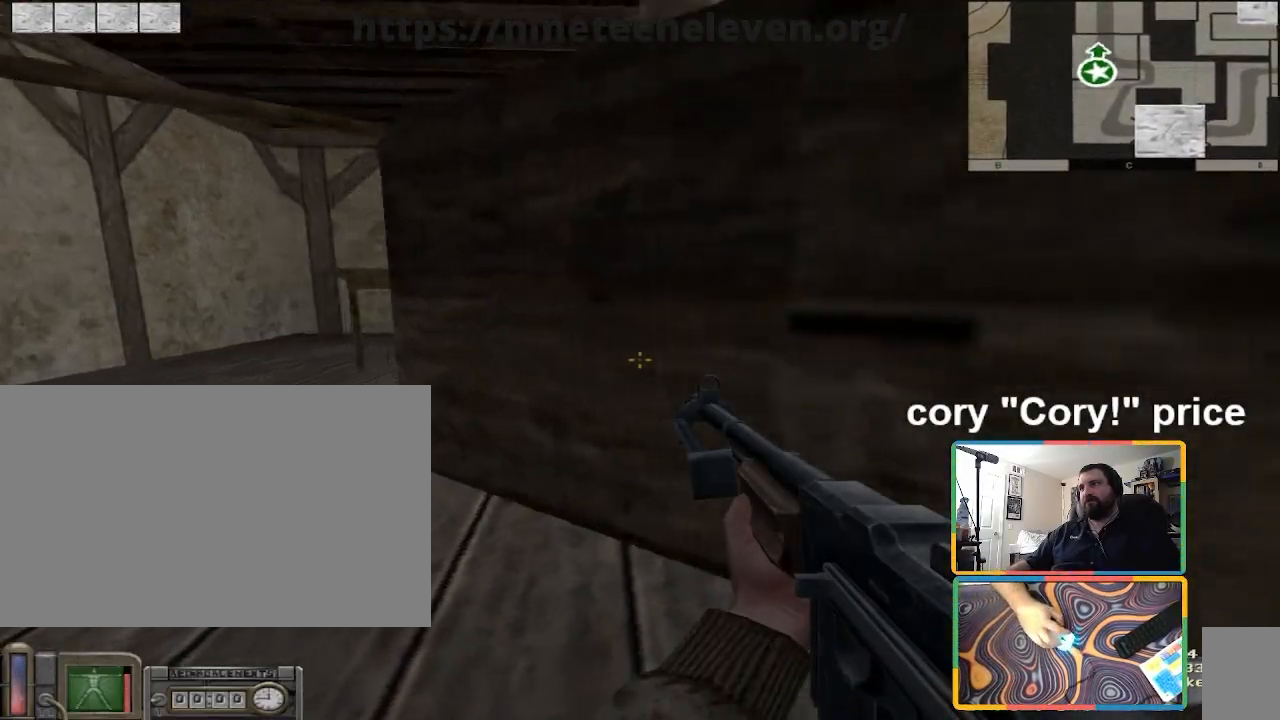
{"keys": ["ctrl"], "mouse": [], "events": [[34, "ctrl", "up"], [234, "ctrl", "down"], [267, "ctrl", "up"], [334, "ctrl", "down"]]}
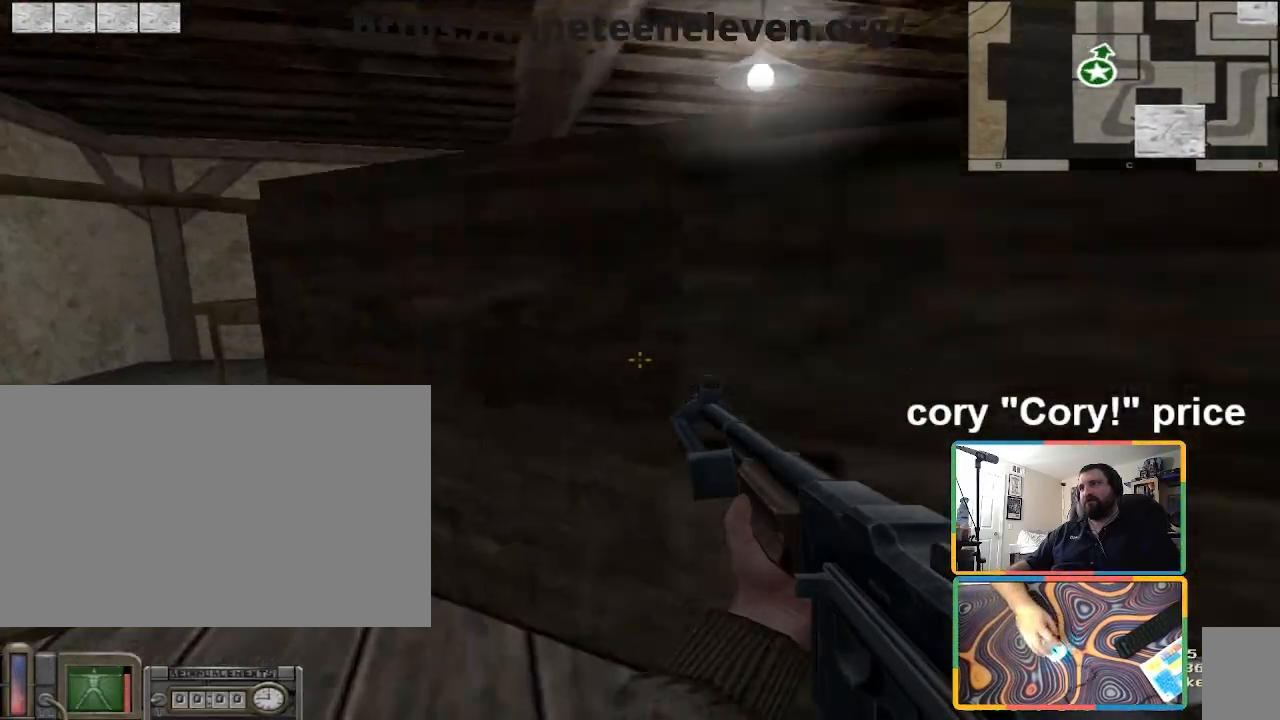
{"keys": ["ctrl"], "mouse": [], "events": [[200, "ctrl", "up"], [300, "ctrl", "down"], [400, "ctrl", "up"], [434, "ctrl", "down"]]}
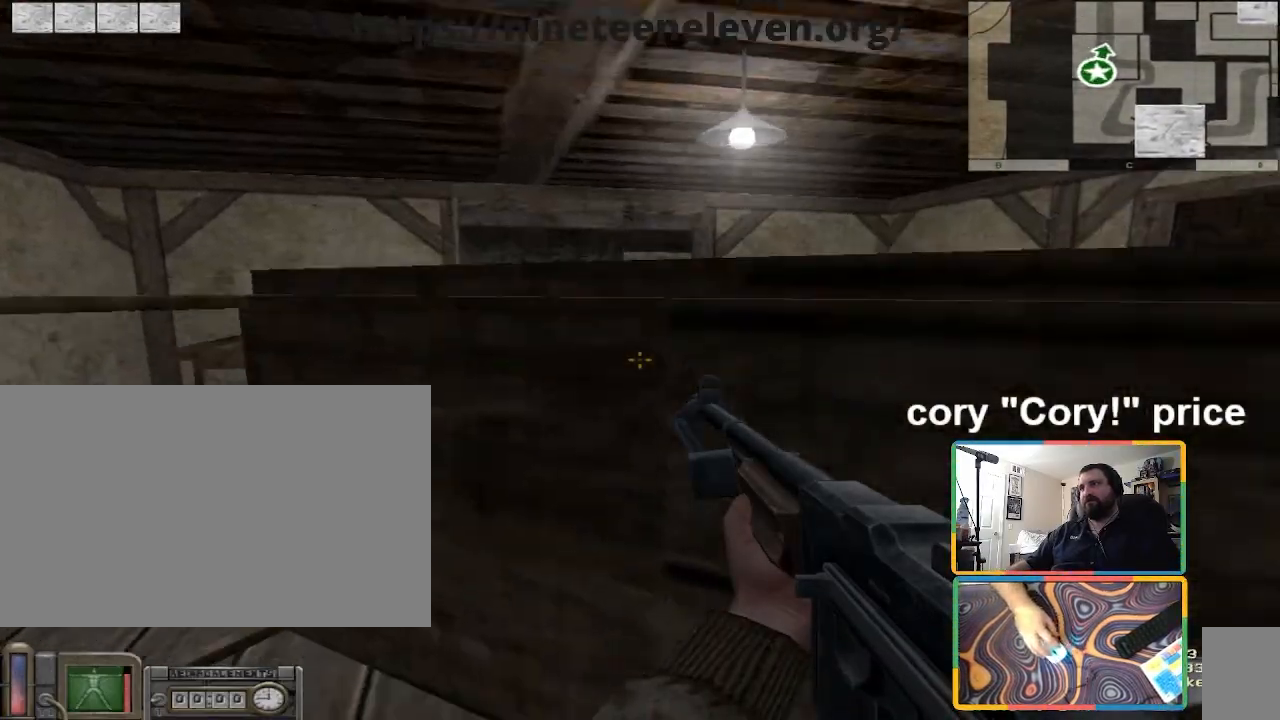
{"keys": ["a", "w"], "mouse": [], "events": [[234, "a", "down"], [234, "ctrl", "up"], [501, "w", "down"]]}
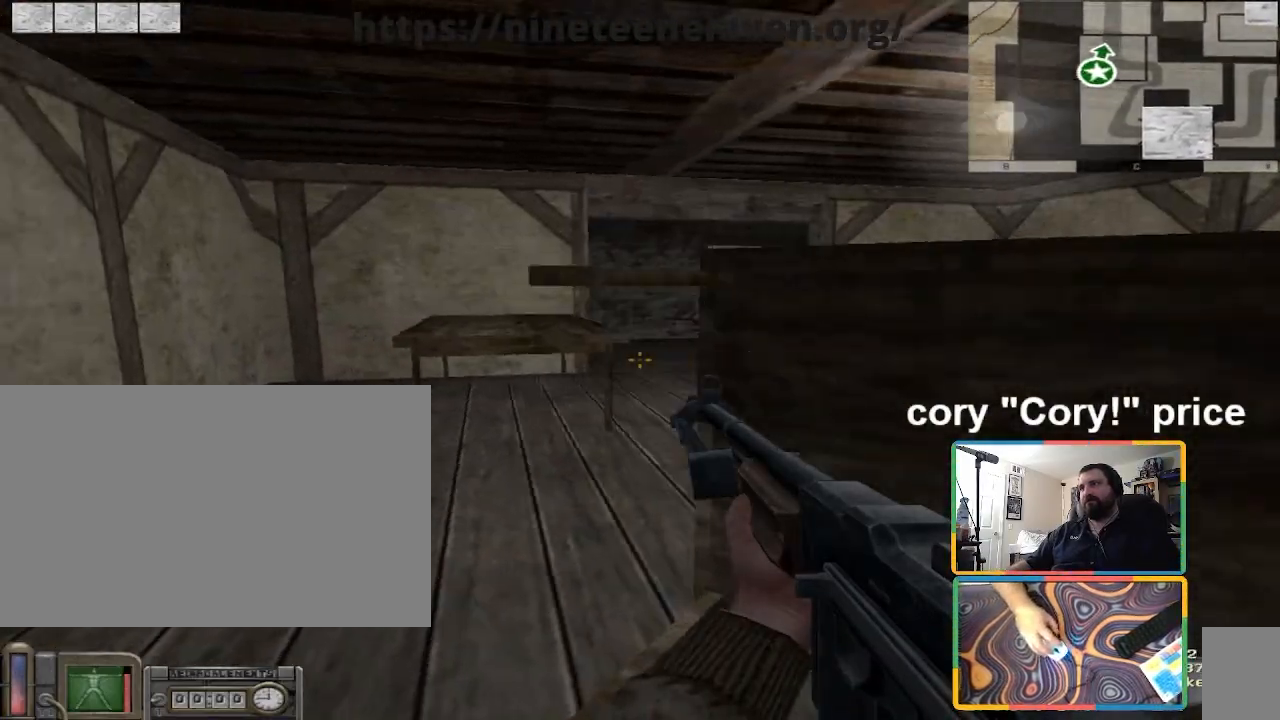
{"keys": ["d", "w"], "mouse": [], "events": [[200, "a", "up"], [467, "d", "down"]]}
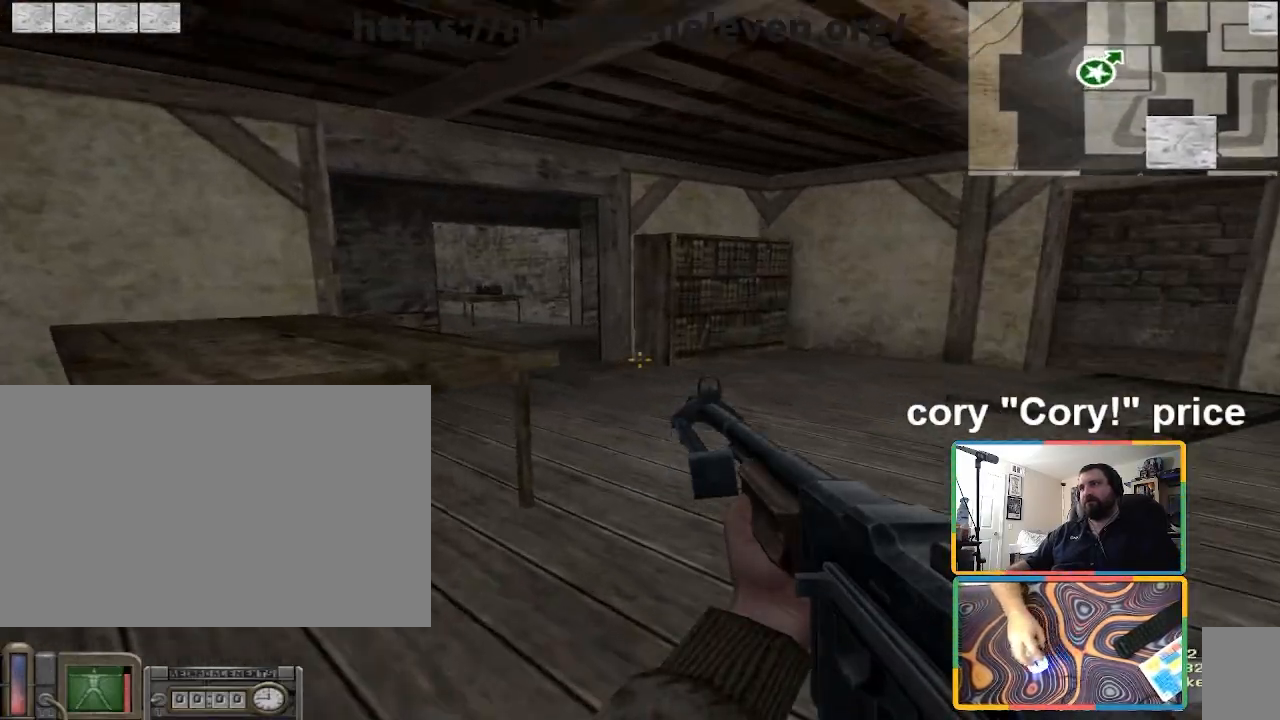
{"keys": ["d"], "mouse": [], "events": [[167, "d", "up"], [267, "w", "up"], [301, "d", "down"]]}
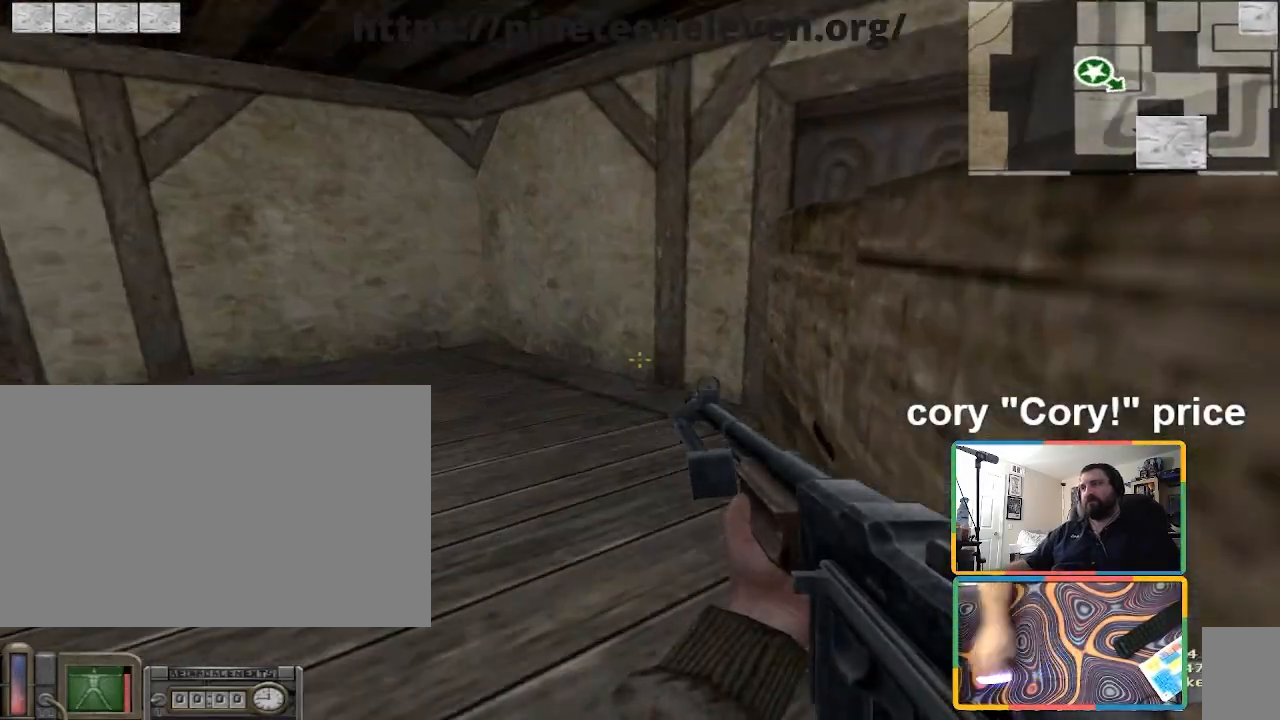
{"keys": ["d"], "mouse": [], "events": [[67, "a", "down"], [67, "d", "up"], [267, "a", "up"], [300, "d", "down"], [300, "s", "down"], [500, "s", "up"]]}
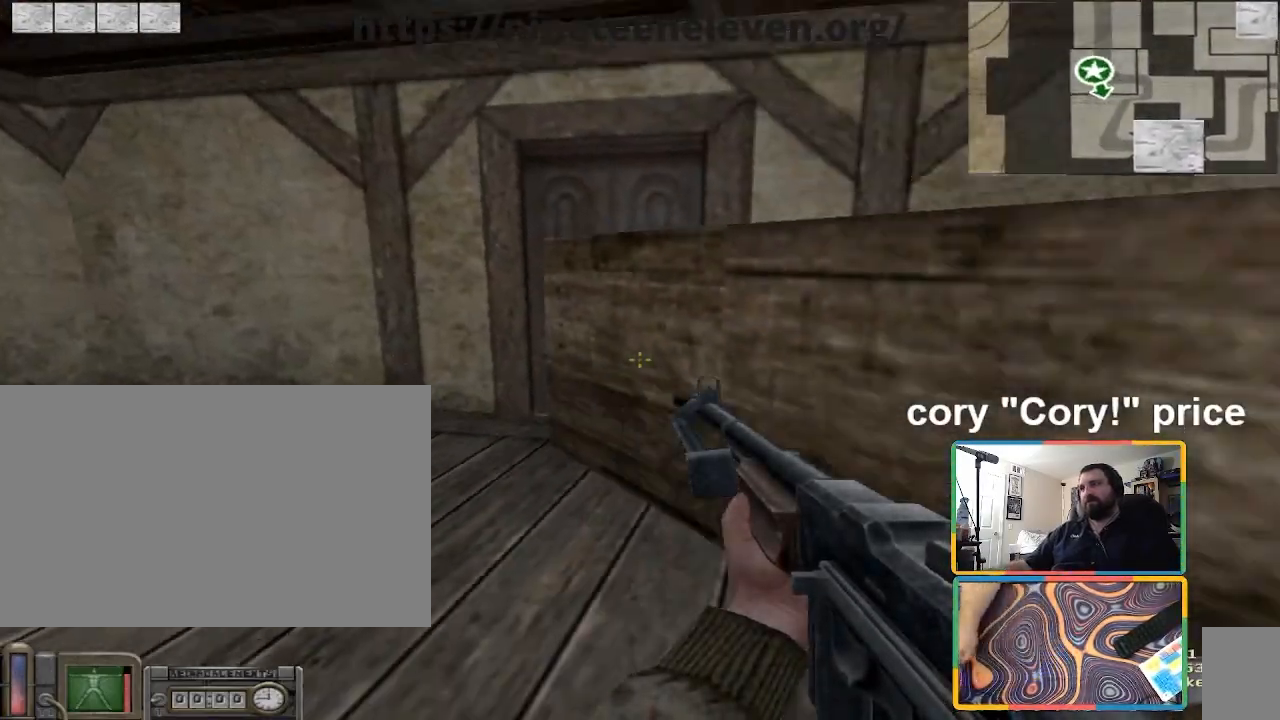
{"keys": ["d", "w"], "mouse": [], "events": [[200, "mouse_left", "down"], [301, "mouse_left", "up"], [467, "w", "down"]]}
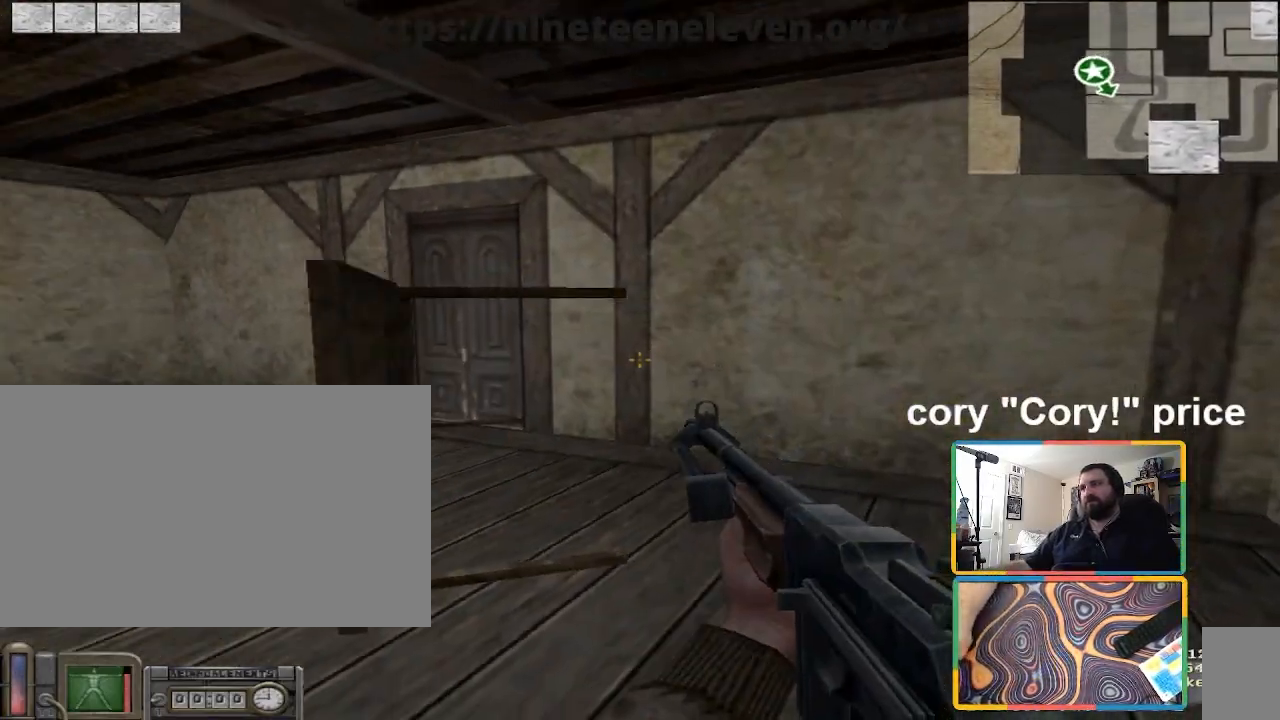
{"keys": ["ctrl"], "mouse": [], "events": [[333, "d", "up"], [434, "a", "down"], [500, "a", "up"], [500, "ctrl", "down"], [500, "w", "up"]]}
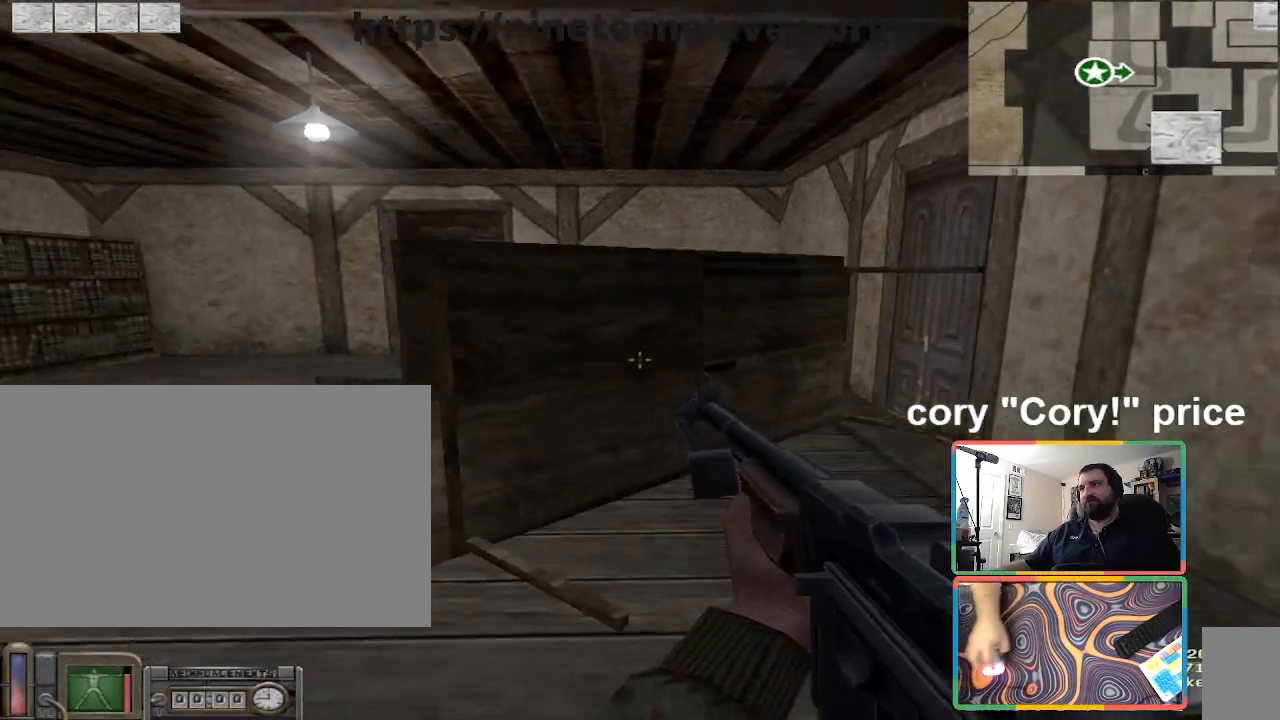
{"keys": ["ctrl"], "mouse": ["left"], "events": [[67, "mouse_left", "down"]]}
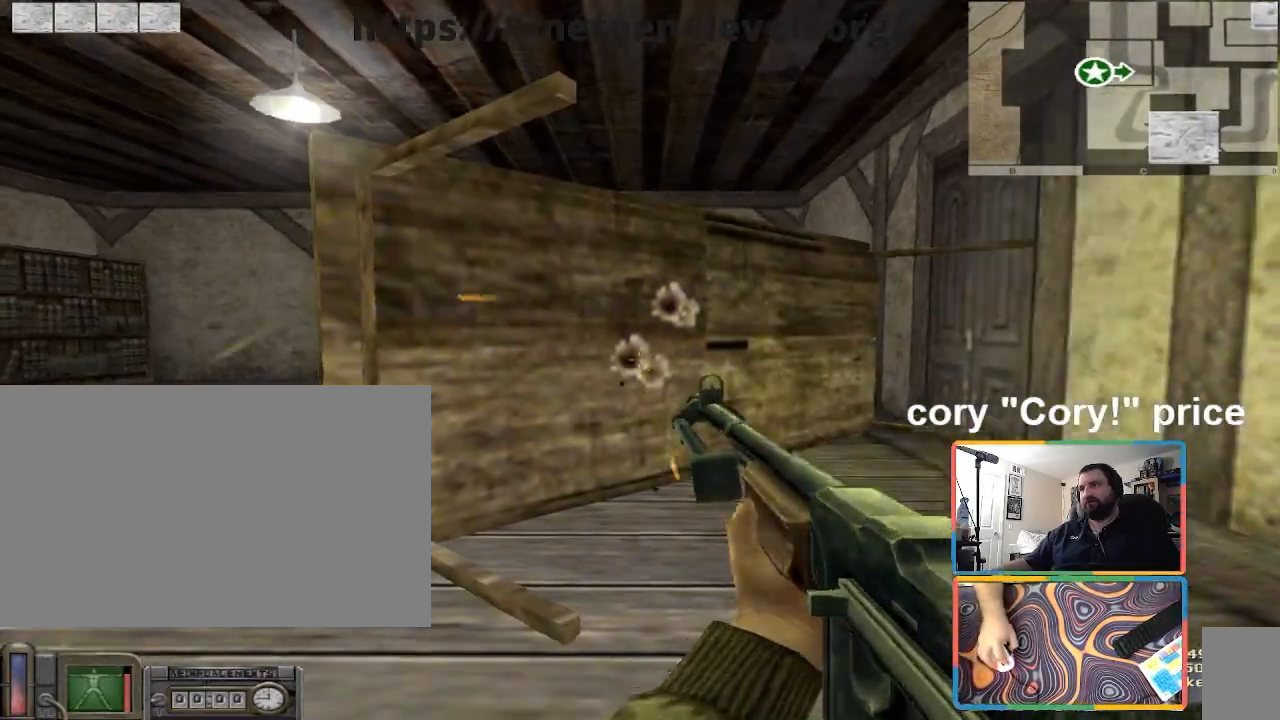
{"keys": ["d"], "mouse": [], "events": [[133, "a", "down"], [133, "ctrl", "up"], [233, "mouse_left", "up"], [467, "d", "down"], [500, "a", "up"]]}
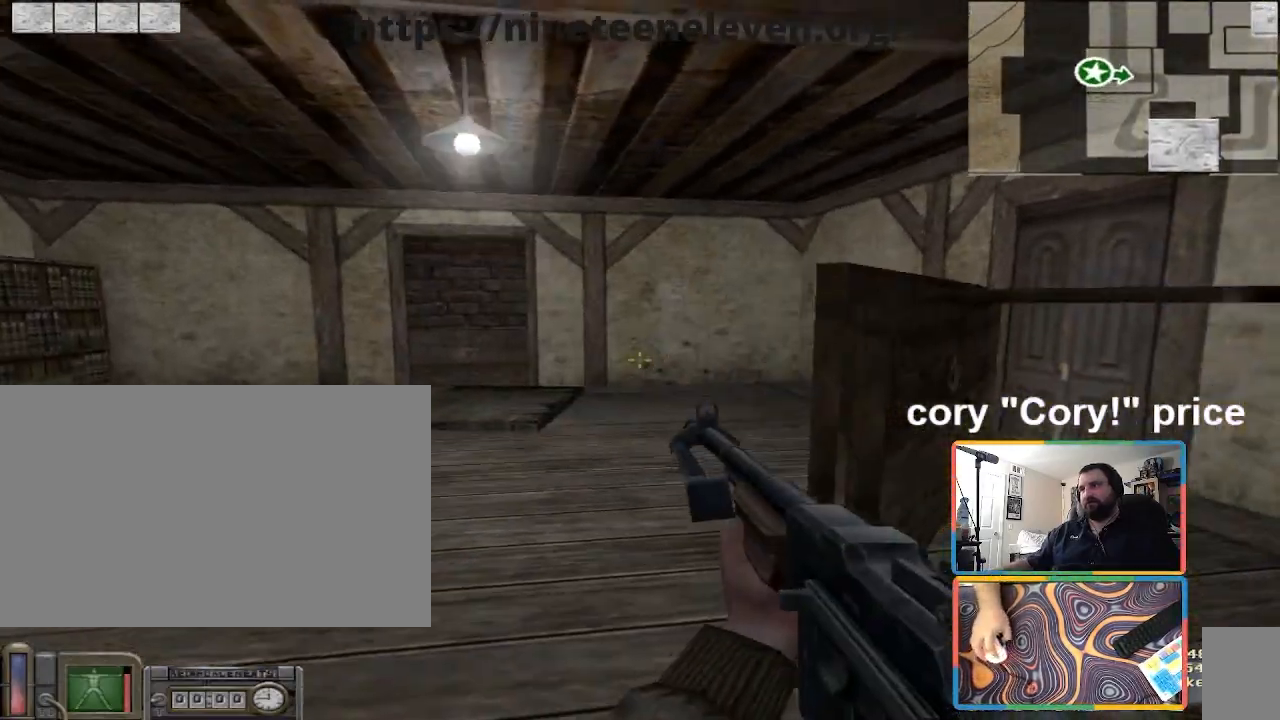
{"keys": ["w"], "mouse": [], "events": [[301, "a", "down"], [334, "d", "up"], [434, "w", "down"], [501, "a", "up"]]}
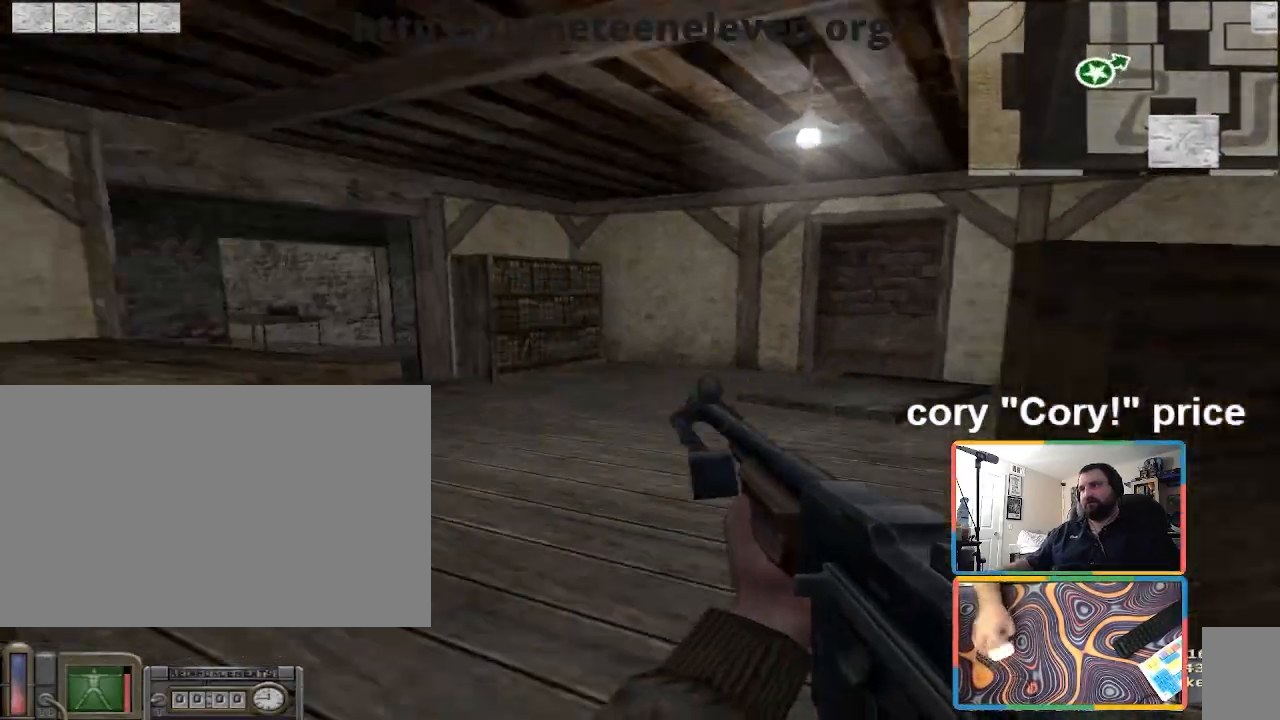
{"keys": ["d", "w"], "mouse": [], "events": [[33, "r", "down"], [167, "r", "up"], [400, "d", "down"]]}
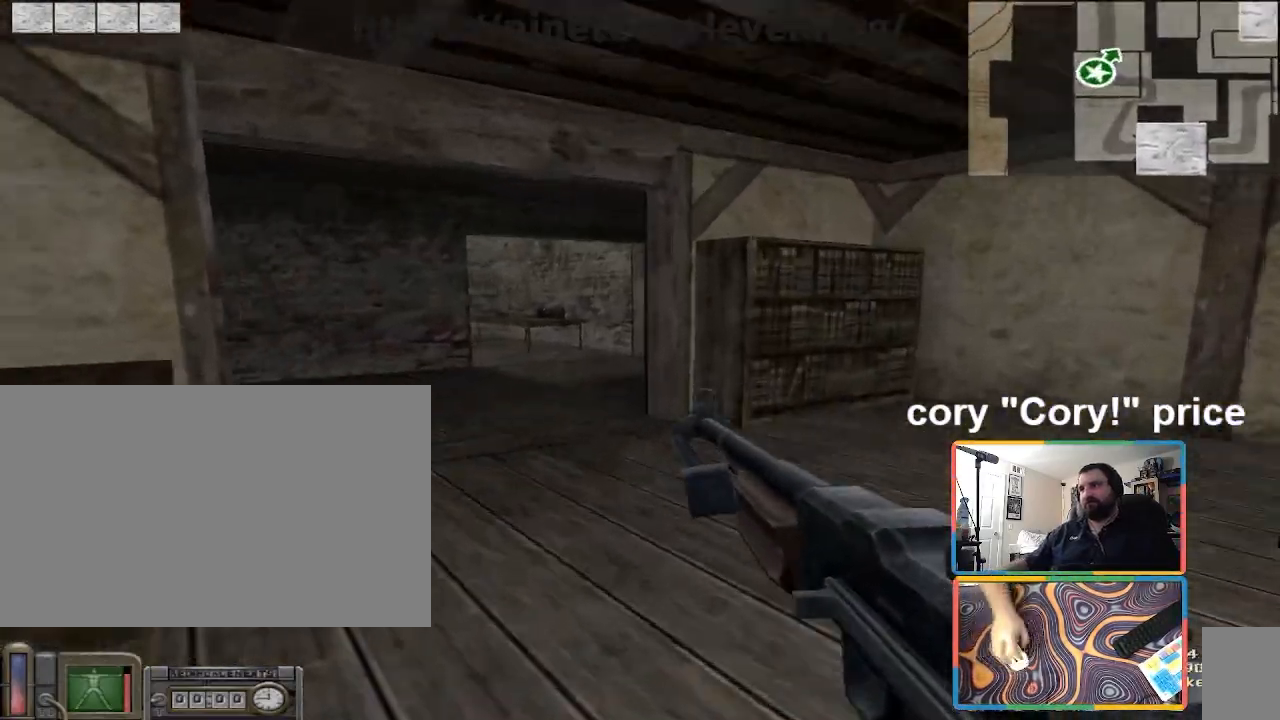
{"keys": ["d", "shift", "w"], "mouse": [], "events": [[67, "a", "down"], [67, "d", "up"], [67, "shift", "down"], [301, "a", "up"], [467, "d", "down"]]}
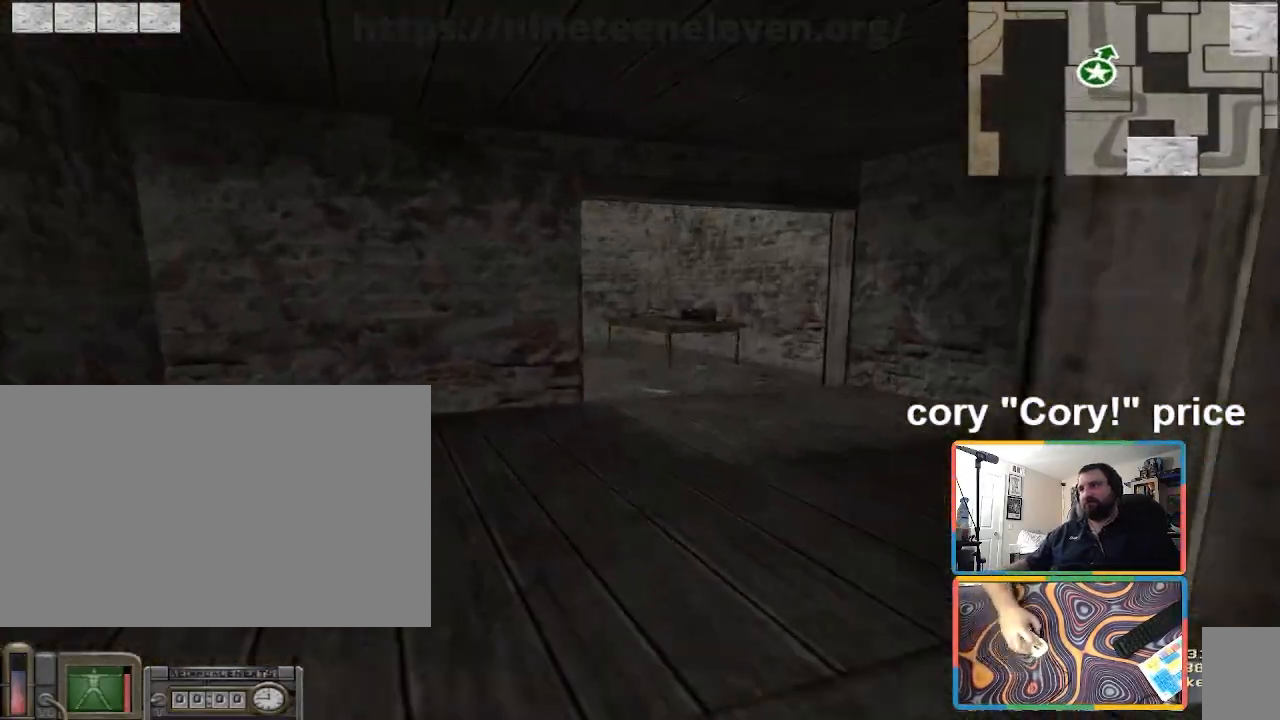
{"keys": ["ctrl"], "mouse": [], "events": [[67, "shift", "up"], [100, "ctrl", "down"], [167, "ctrl", "up"], [167, "d", "up"], [167, "w", "up"], [267, "ctrl", "down"]]}
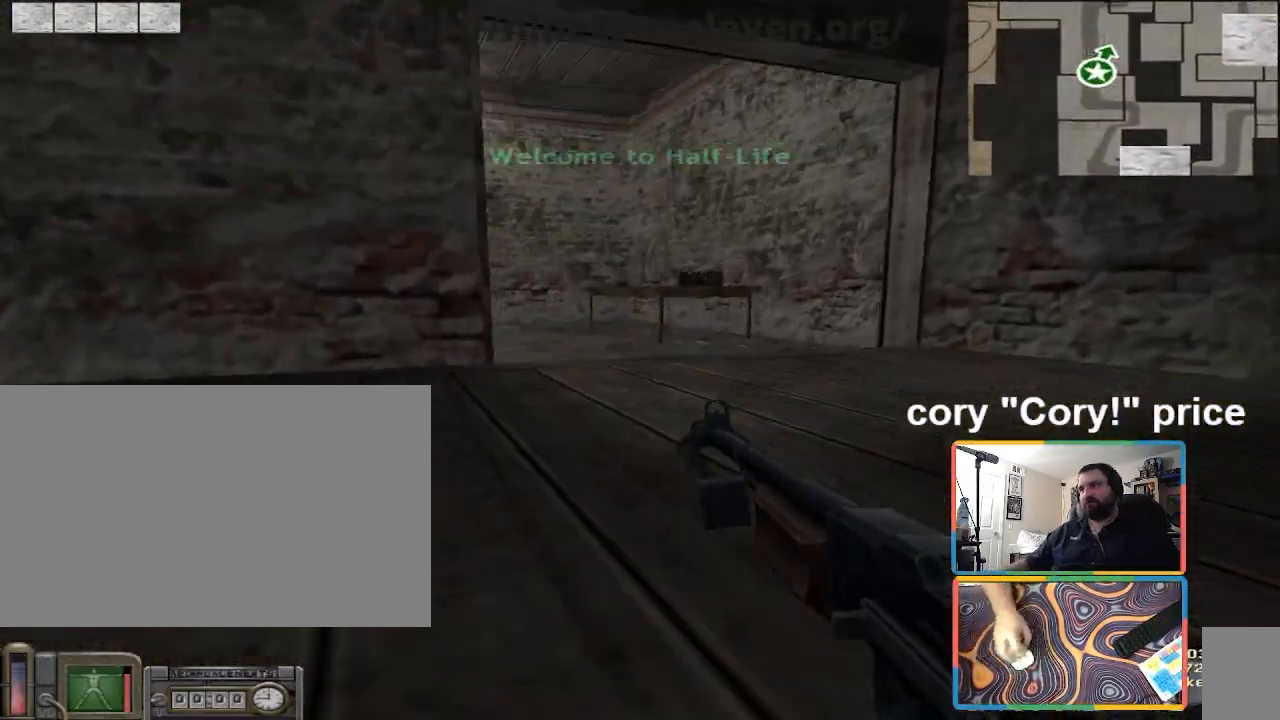
{"keys": ["ctrl", "w"], "mouse": [], "events": [[134, "ctrl", "up"], [134, "w", "down"], [167, "ctrl", "down"], [167, "w", "up"], [234, "ctrl", "up"], [267, "ctrl", "down"], [301, "w", "down"]]}
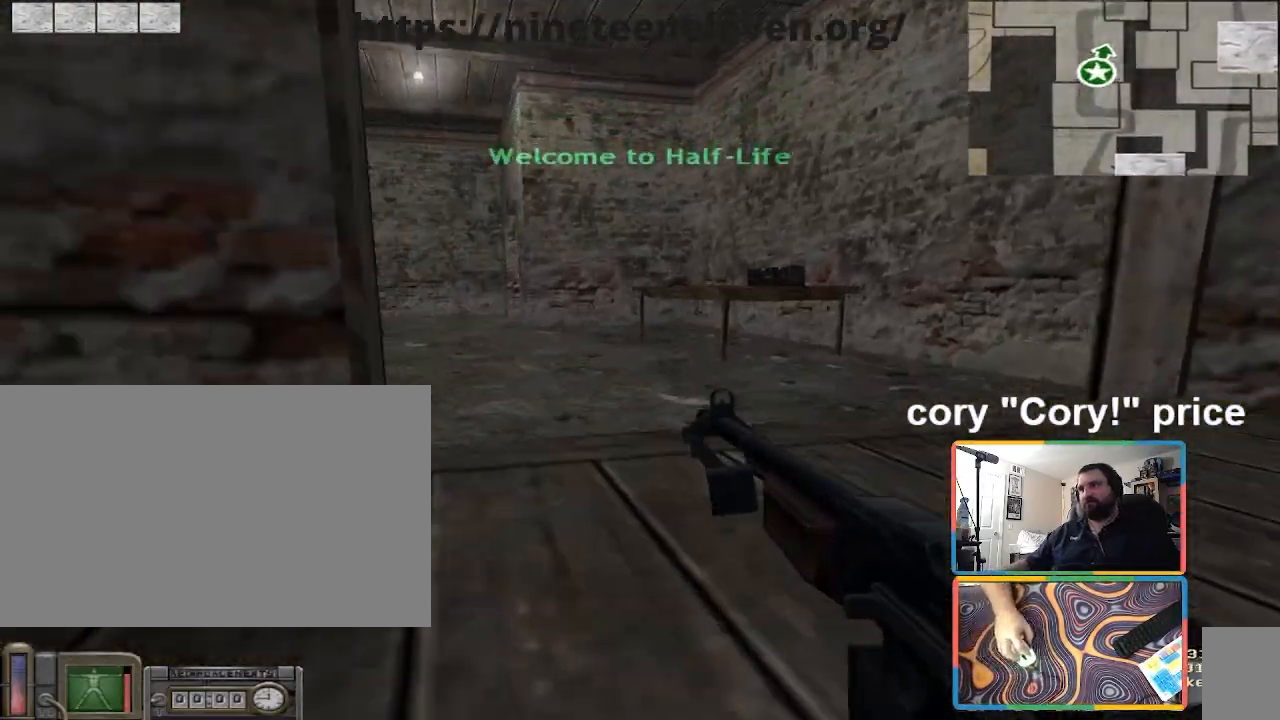
{"keys": ["ctrl", "w"], "mouse": [], "events": [[100, "ctrl", "up"], [133, "w", "up"], [200, "ctrl", "down"], [200, "w", "down"]]}
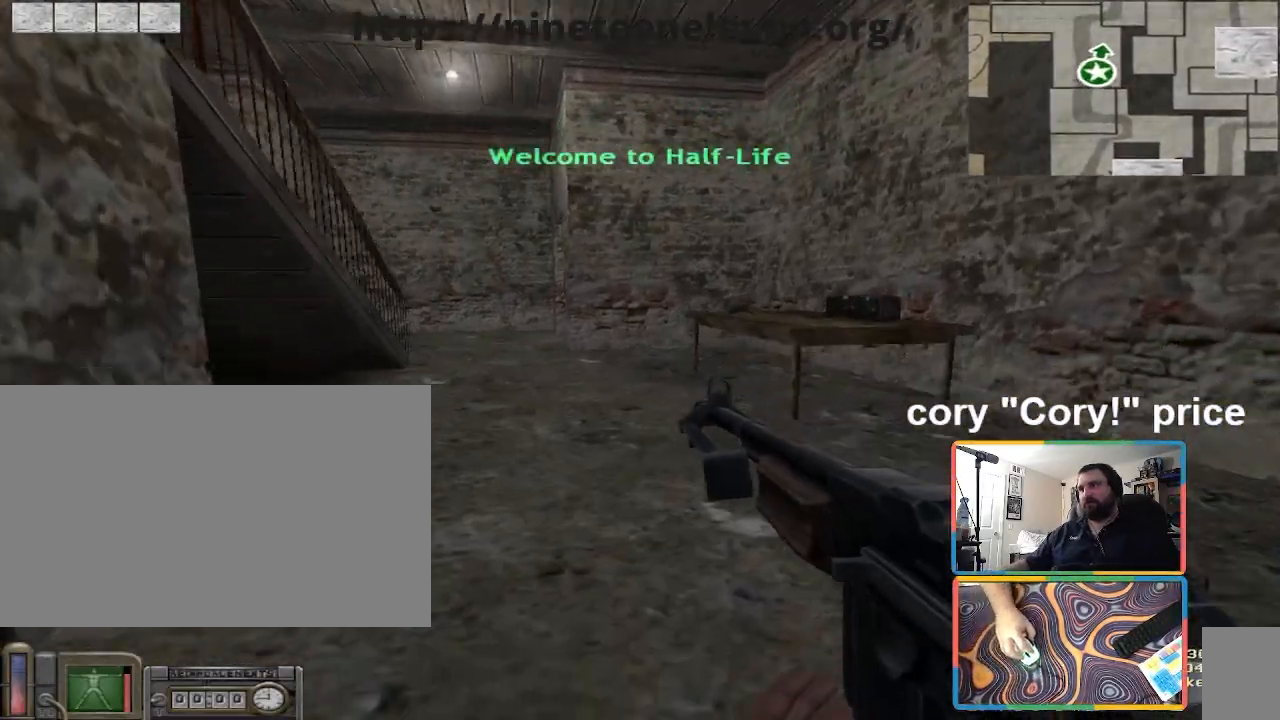
{"keys": ["ctrl", "w"], "mouse": [], "events": [[167, "ctrl", "up"], [267, "ctrl", "down"], [334, "ctrl", "up"], [401, "ctrl", "down"]]}